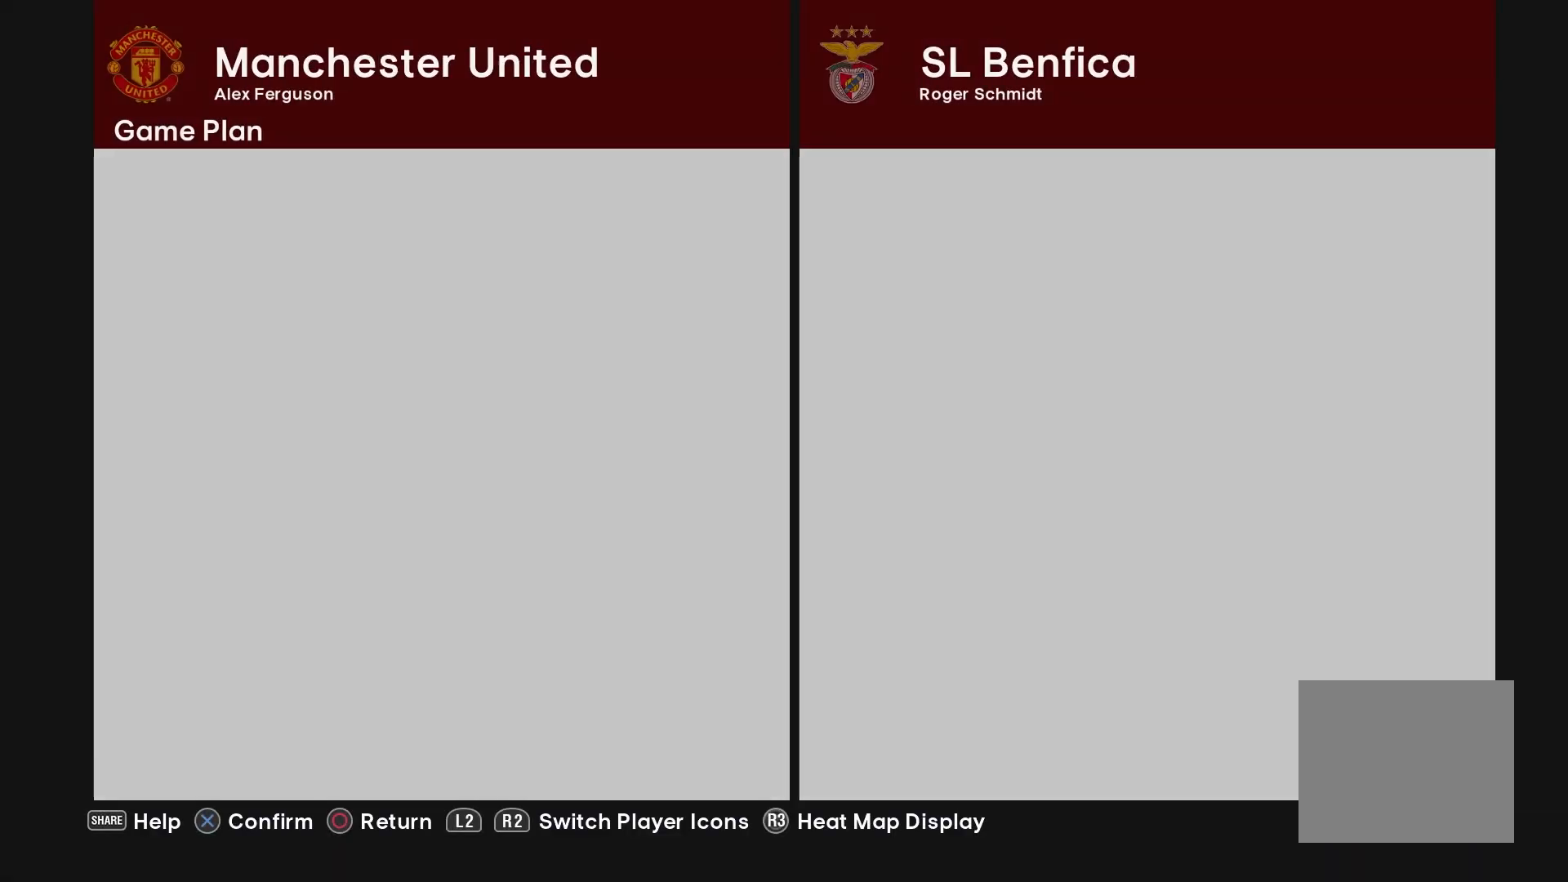
Gameplay with a controller (PlayStation layout); each line is a JSON object with the inputs held at the frame after it. "events" lists button and stick changes between this image and that frame as [ms after this image, input, new state], when the widget could be followed in between.
{"buttons": [], "left_stick": "center", "right_stick": "center", "events": [[117, "DPAD_LEFT", "down"], [217, "DPAD_LEFT", "up"], [333, "CROSS", "down"], [433, "CROSS", "up"]]}
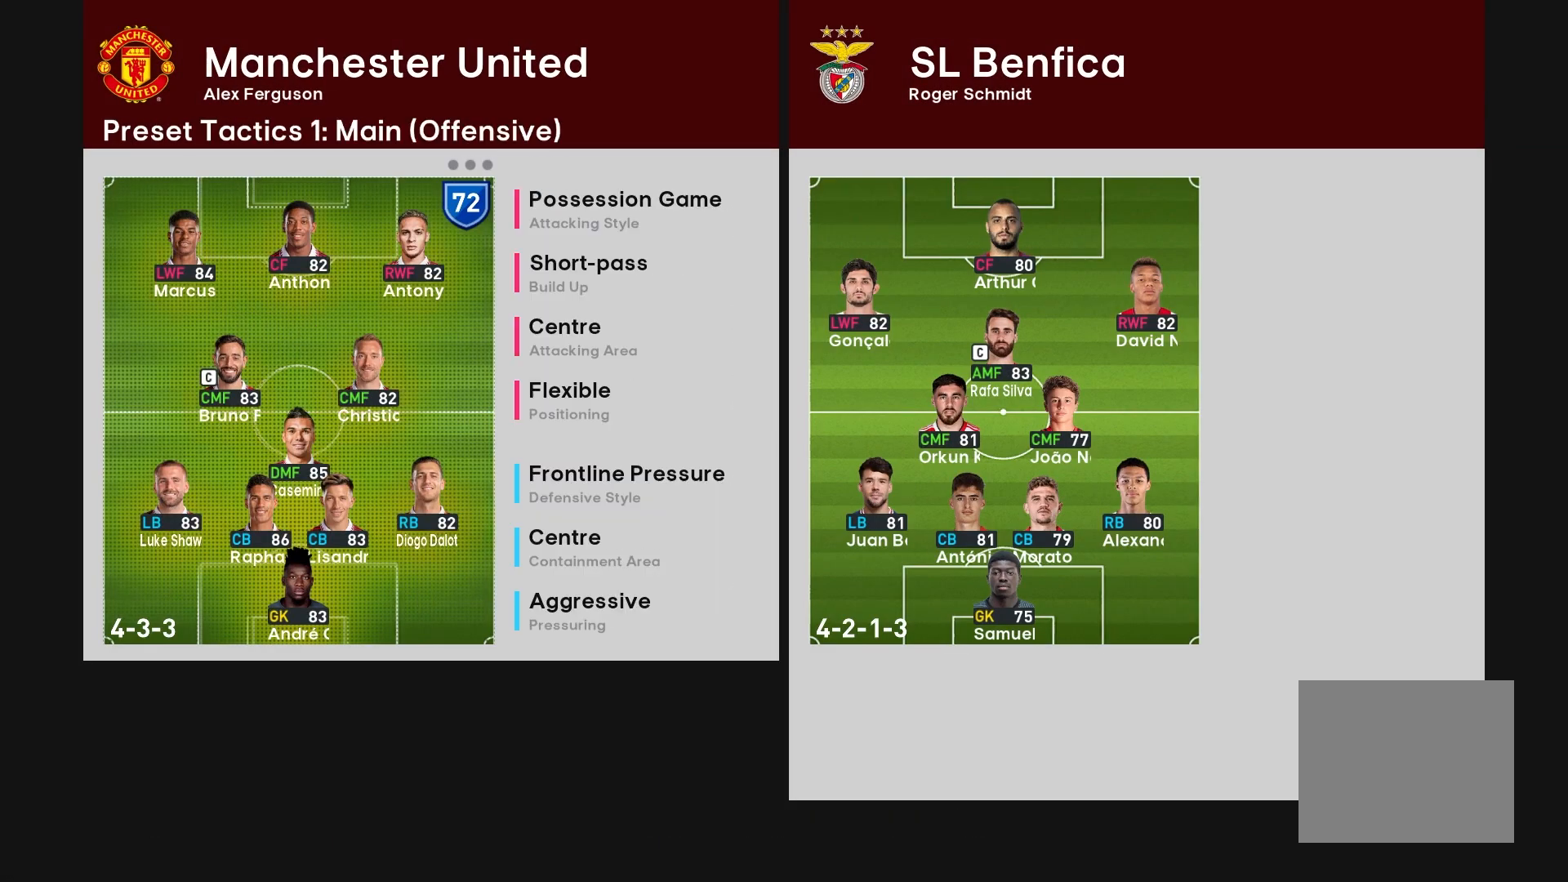
{"buttons": [], "left_stick": "center", "right_stick": "center", "events": [[33, "DPAD_DOWN", "down"], [67, "DPAD_DOWN", "up"], [183, "DPAD_DOWN", "down"], [300, "DPAD_DOWN", "up"], [367, "DPAD_DOWN", "down"], [450, "DPAD_DOWN", "up"]]}
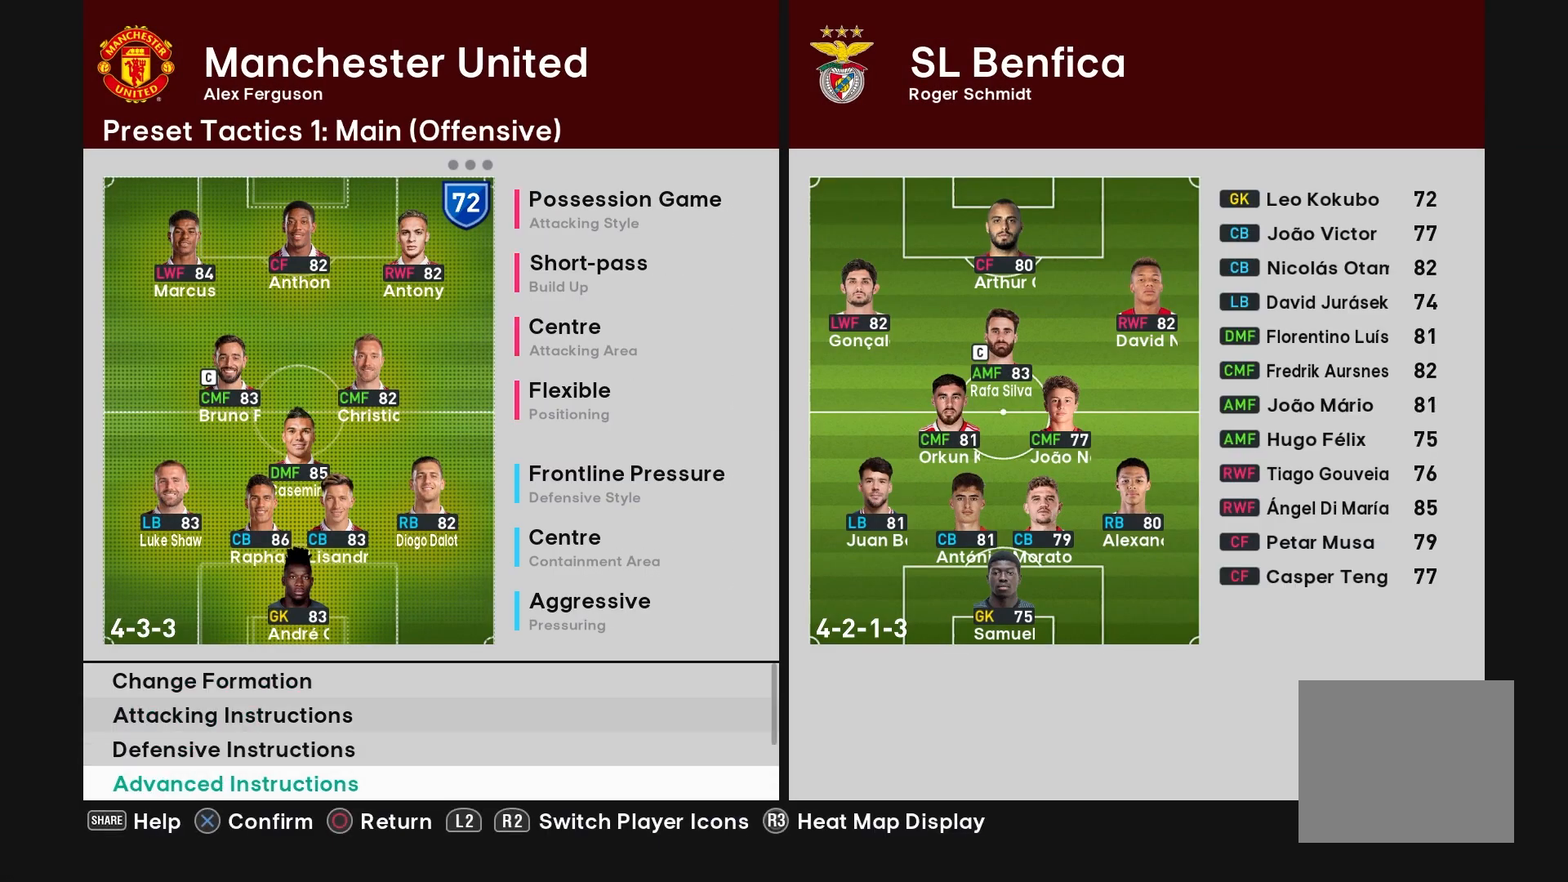
{"buttons": ["DPAD_DOWN"], "left_stick": "center", "right_stick": "center", "events": [[50, "DPAD_DOWN", "down"], [217, "DPAD_DOWN", "up"], [450, "DPAD_DOWN", "down"]]}
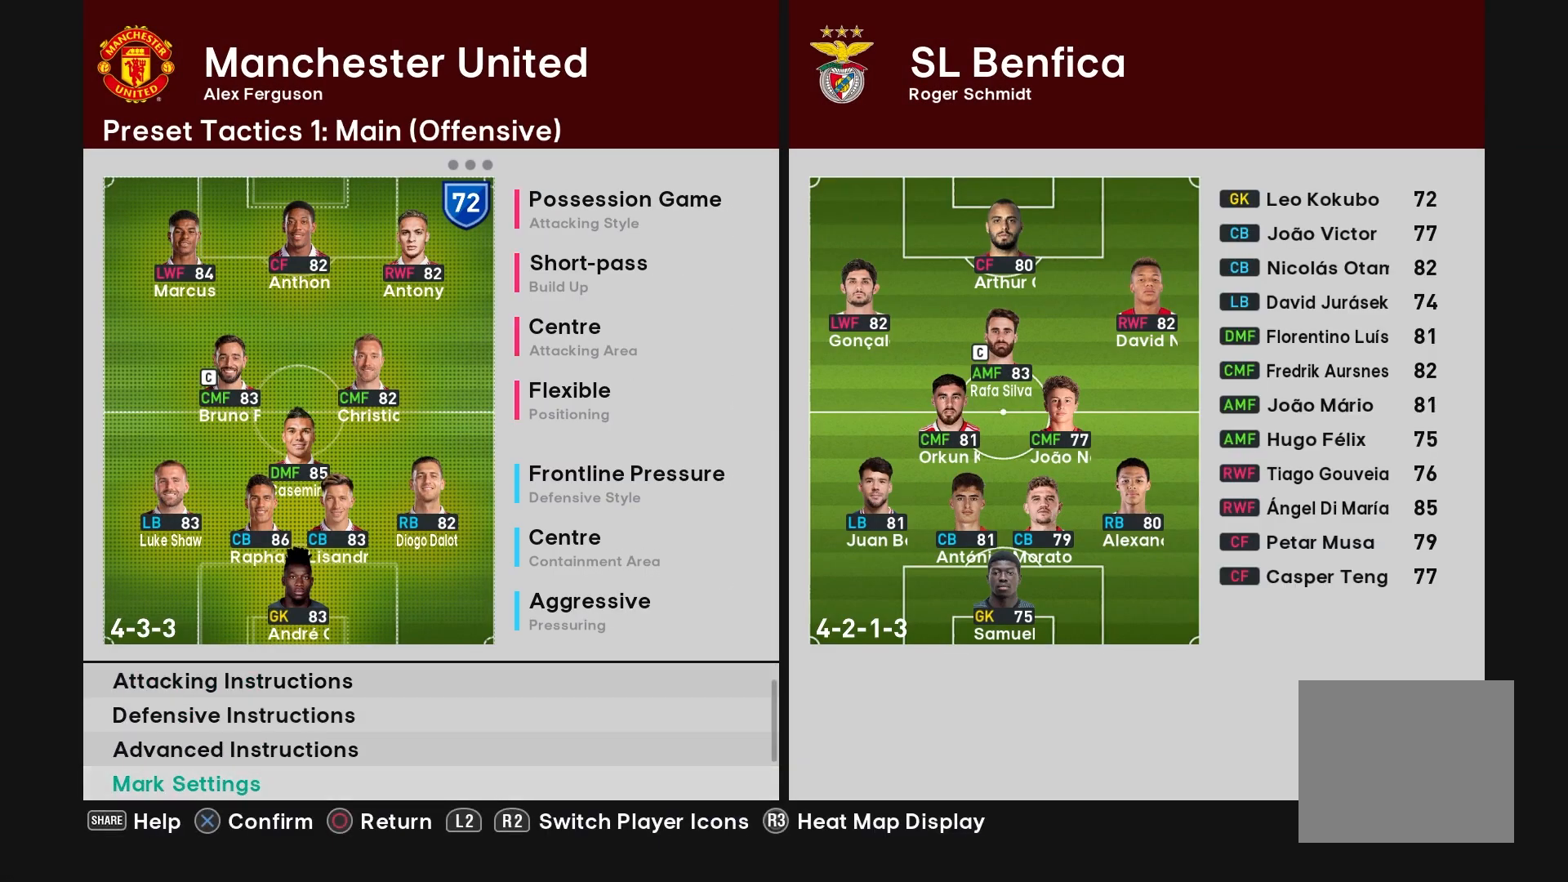
{"buttons": [], "left_stick": "center", "right_stick": "center", "events": [[83, "DPAD_DOWN", "up"], [267, "DPAD_RIGHT", "down"], [383, "DPAD_RIGHT", "up"]]}
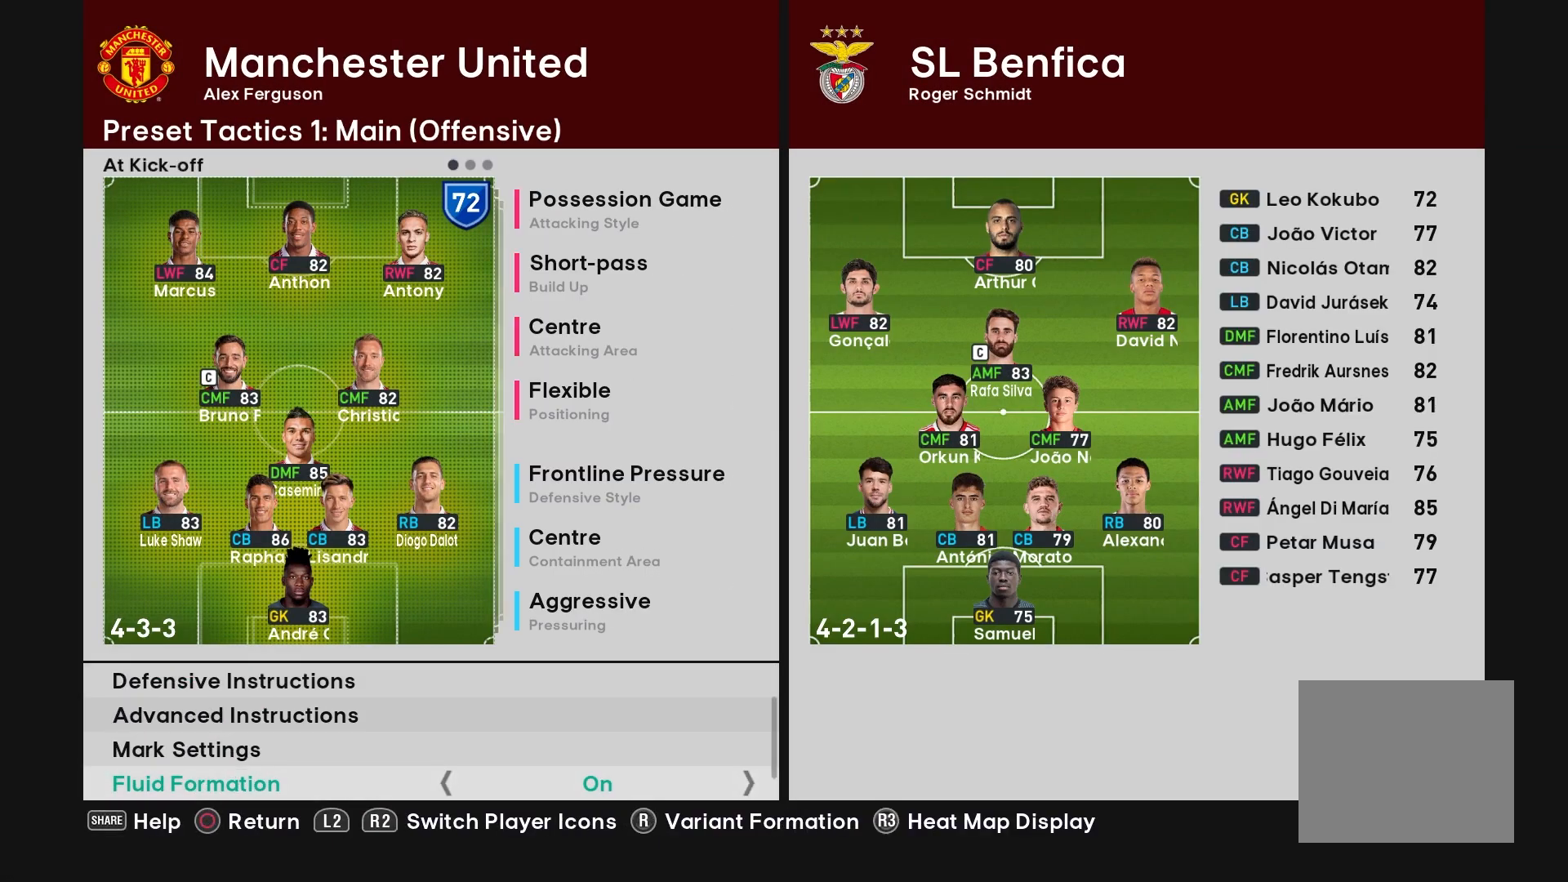
{"buttons": ["DPAD_RIGHT"], "left_stick": "center", "right_stick": "center", "events": [[150, "CIRCLE", "down"], [283, "CIRCLE", "up"], [483, "DPAD_RIGHT", "down"]]}
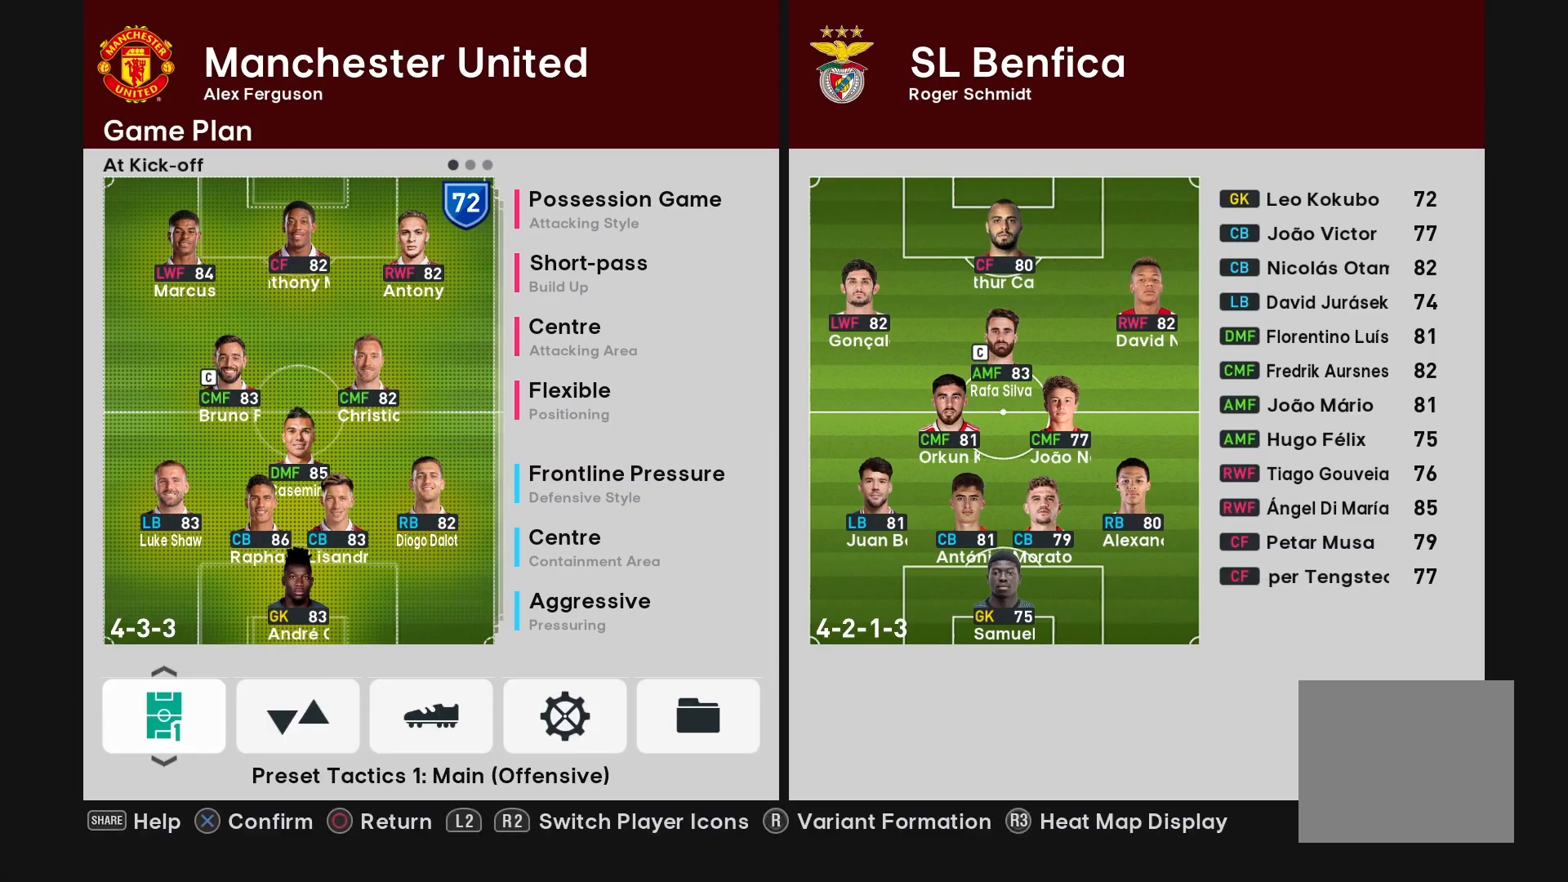
{"buttons": [], "left_stick": "center", "right_stick": "center", "events": [[117, "DPAD_RIGHT", "up"], [233, "CROSS", "down"], [283, "CROSS", "up"], [367, "right_stick", "right"], [500, "right_stick", "center"]]}
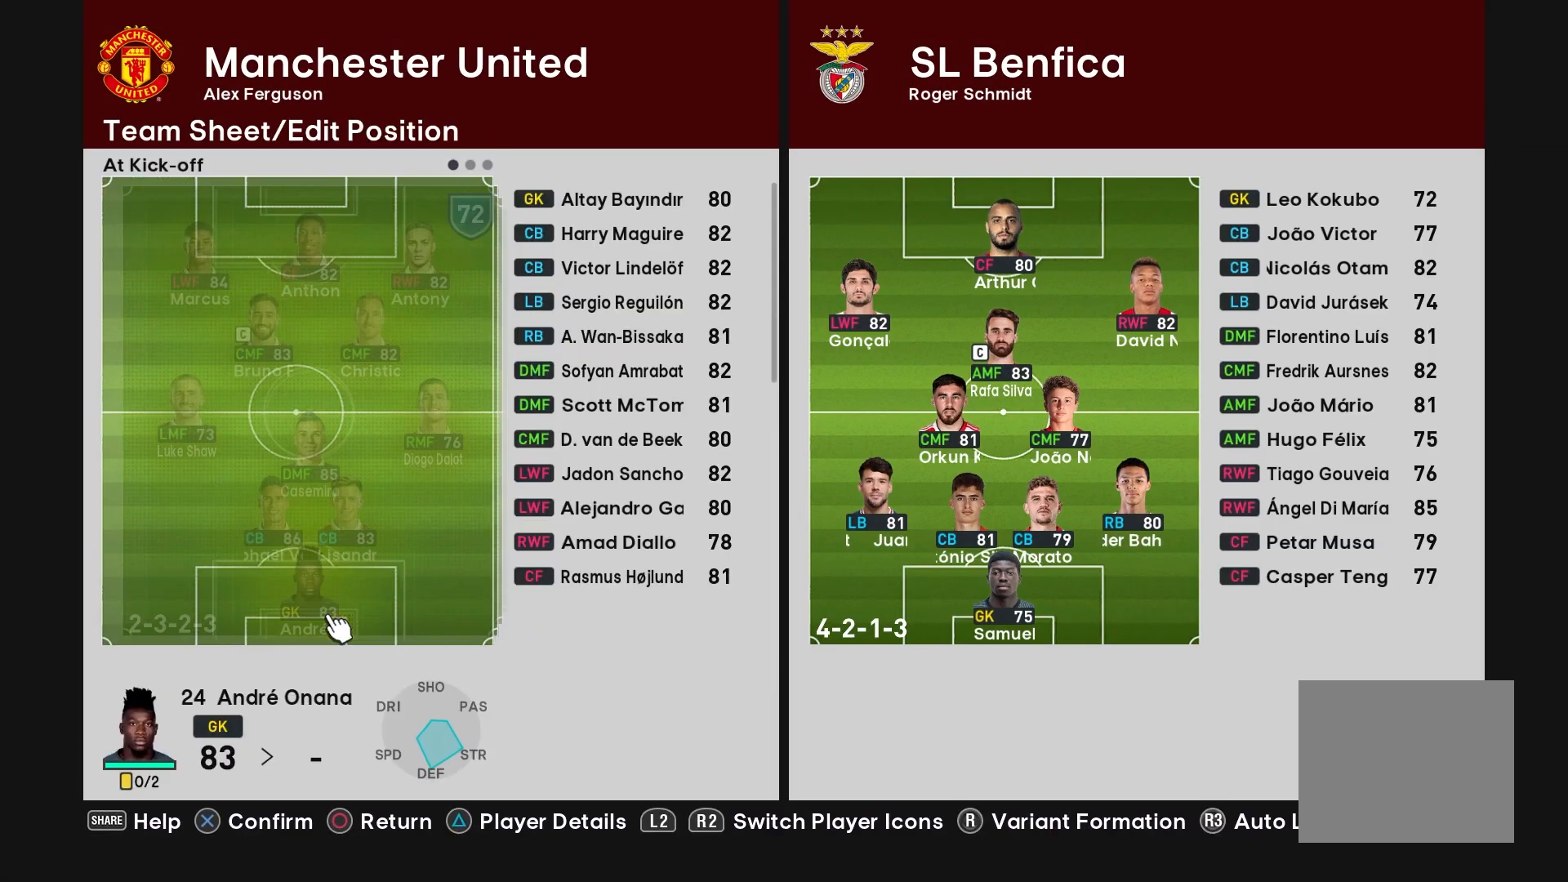
{"buttons": [], "left_stick": "center", "right_stick": "center", "events": []}
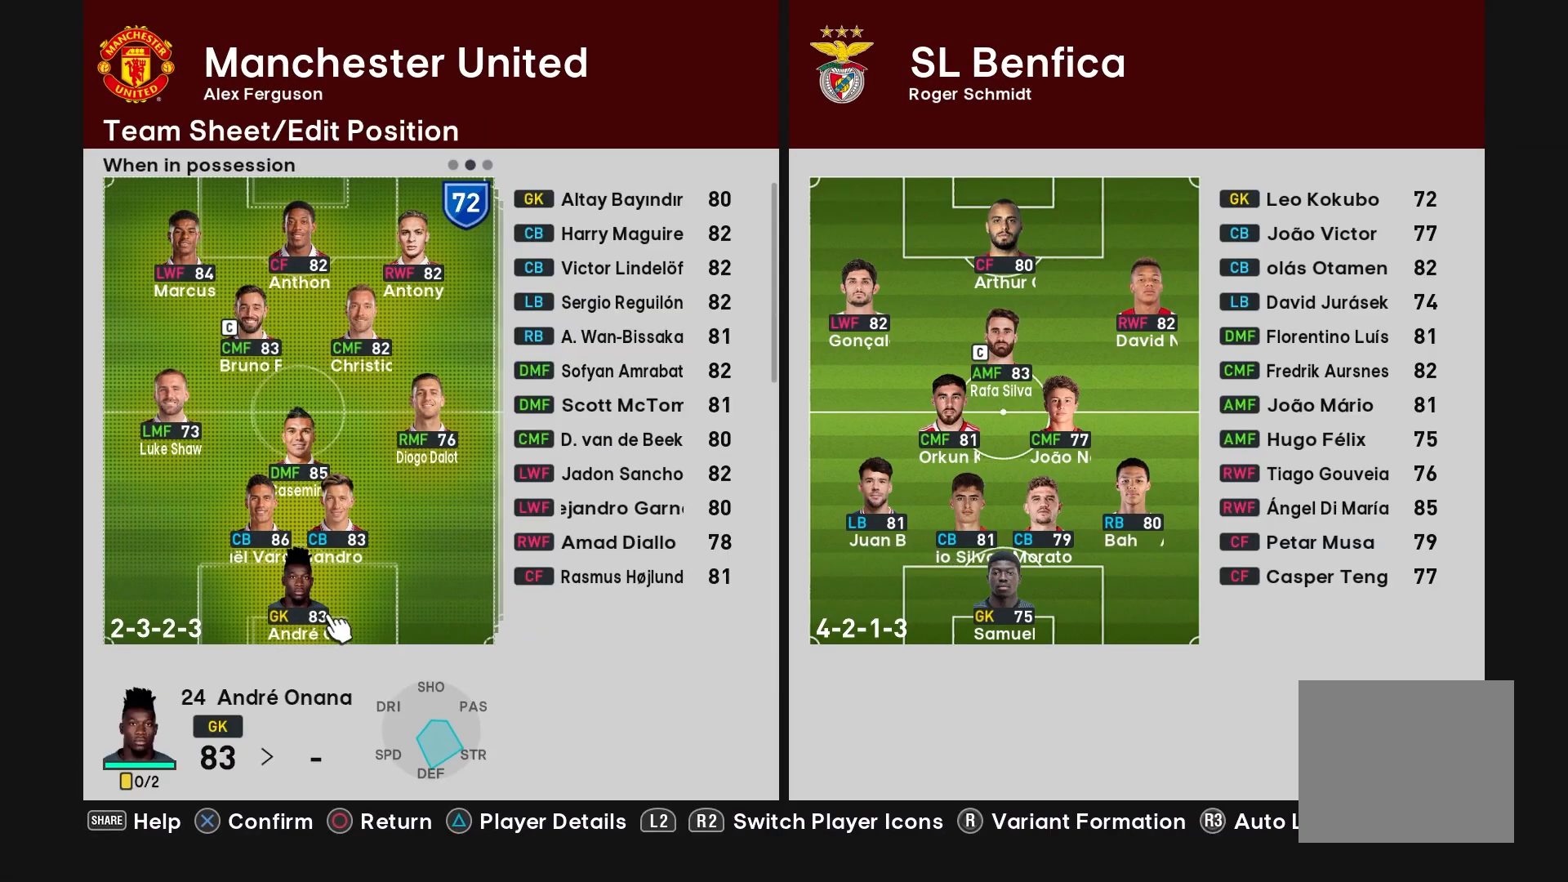
{"buttons": ["DPAD_UP"], "left_stick": "center", "right_stick": "center", "events": [[67, "right_stick", "right"], [183, "right_stick", "center"], [483, "DPAD_UP", "down"]]}
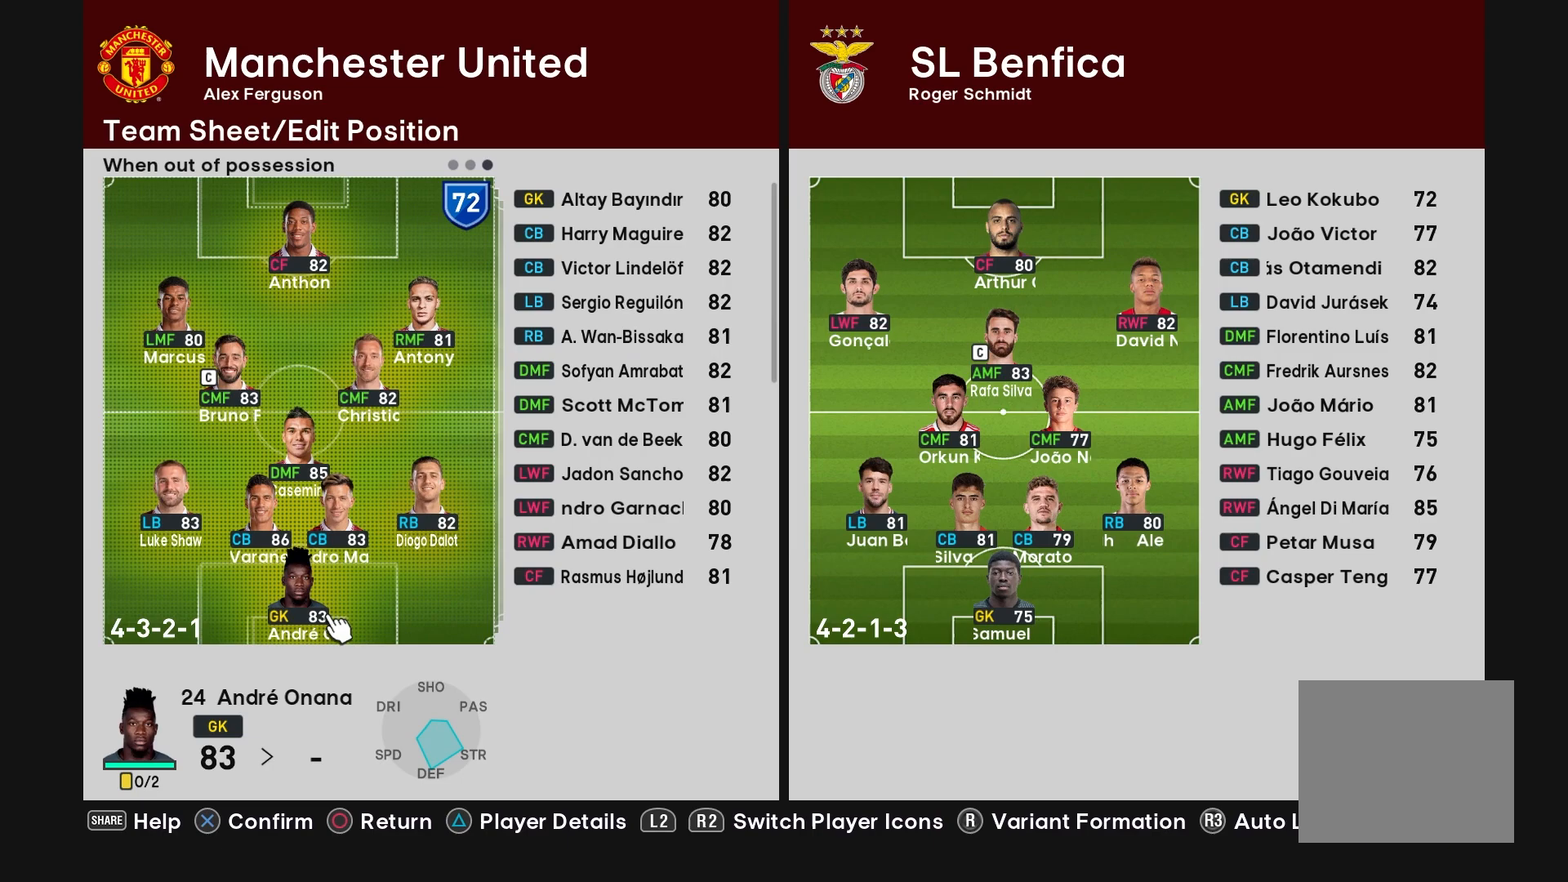
{"buttons": ["DPAD_UP"], "left_stick": "center", "right_stick": "center", "events": [[133, "DPAD_UP", "up"], [200, "DPAD_UP", "down"], [350, "DPAD_UP", "up"], [417, "DPAD_UP", "down"]]}
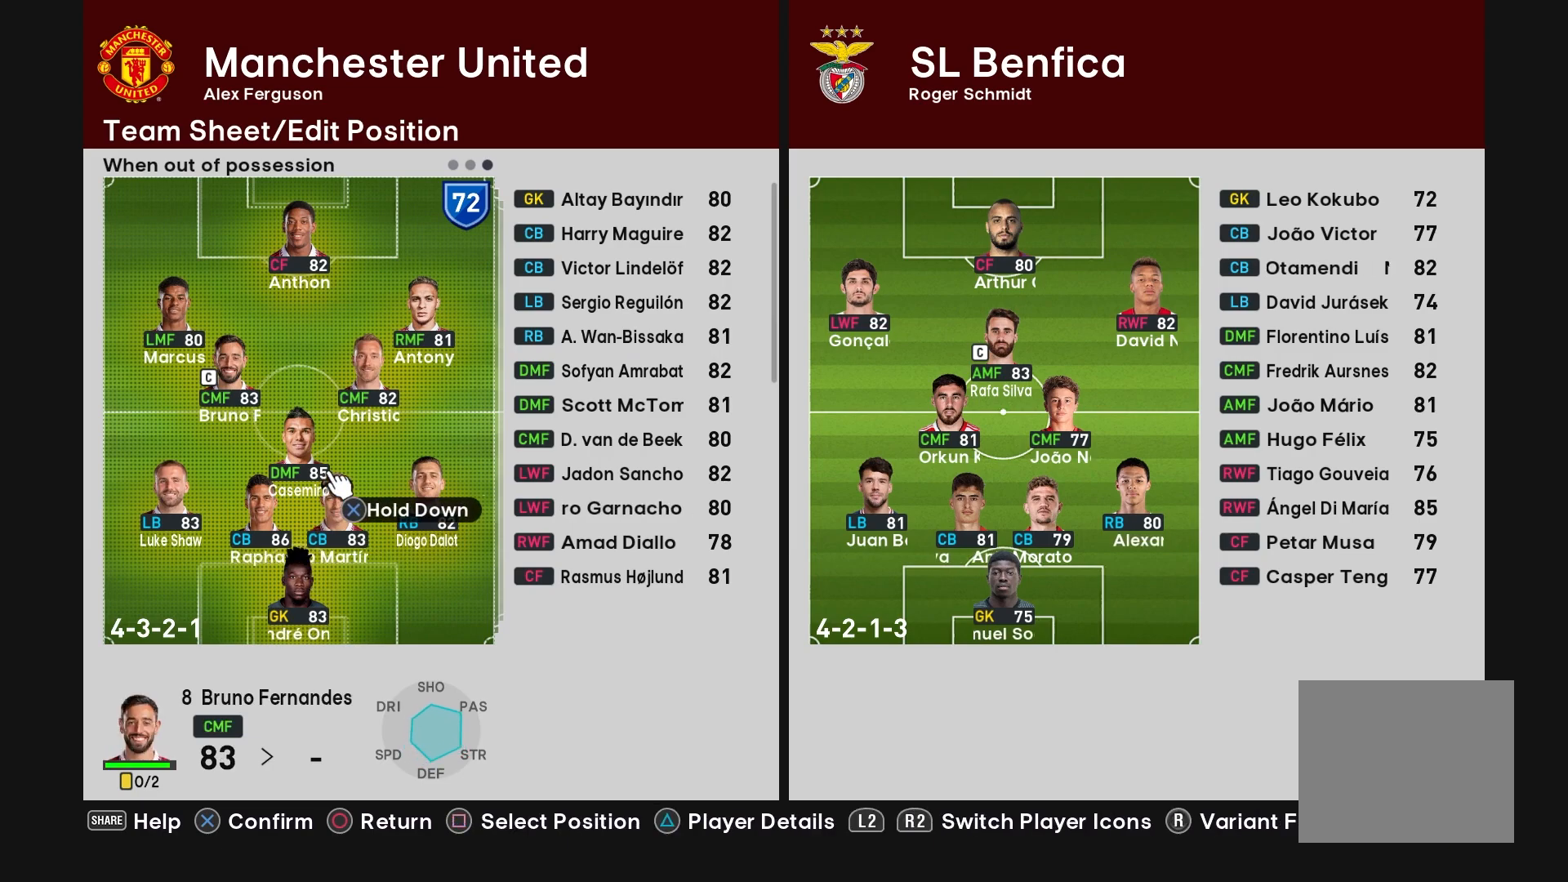
{"buttons": [], "left_stick": "center", "right_stick": "center", "events": [[33, "DPAD_UP", "up"], [300, "DPAD_RIGHT", "down"], [433, "DPAD_RIGHT", "up"]]}
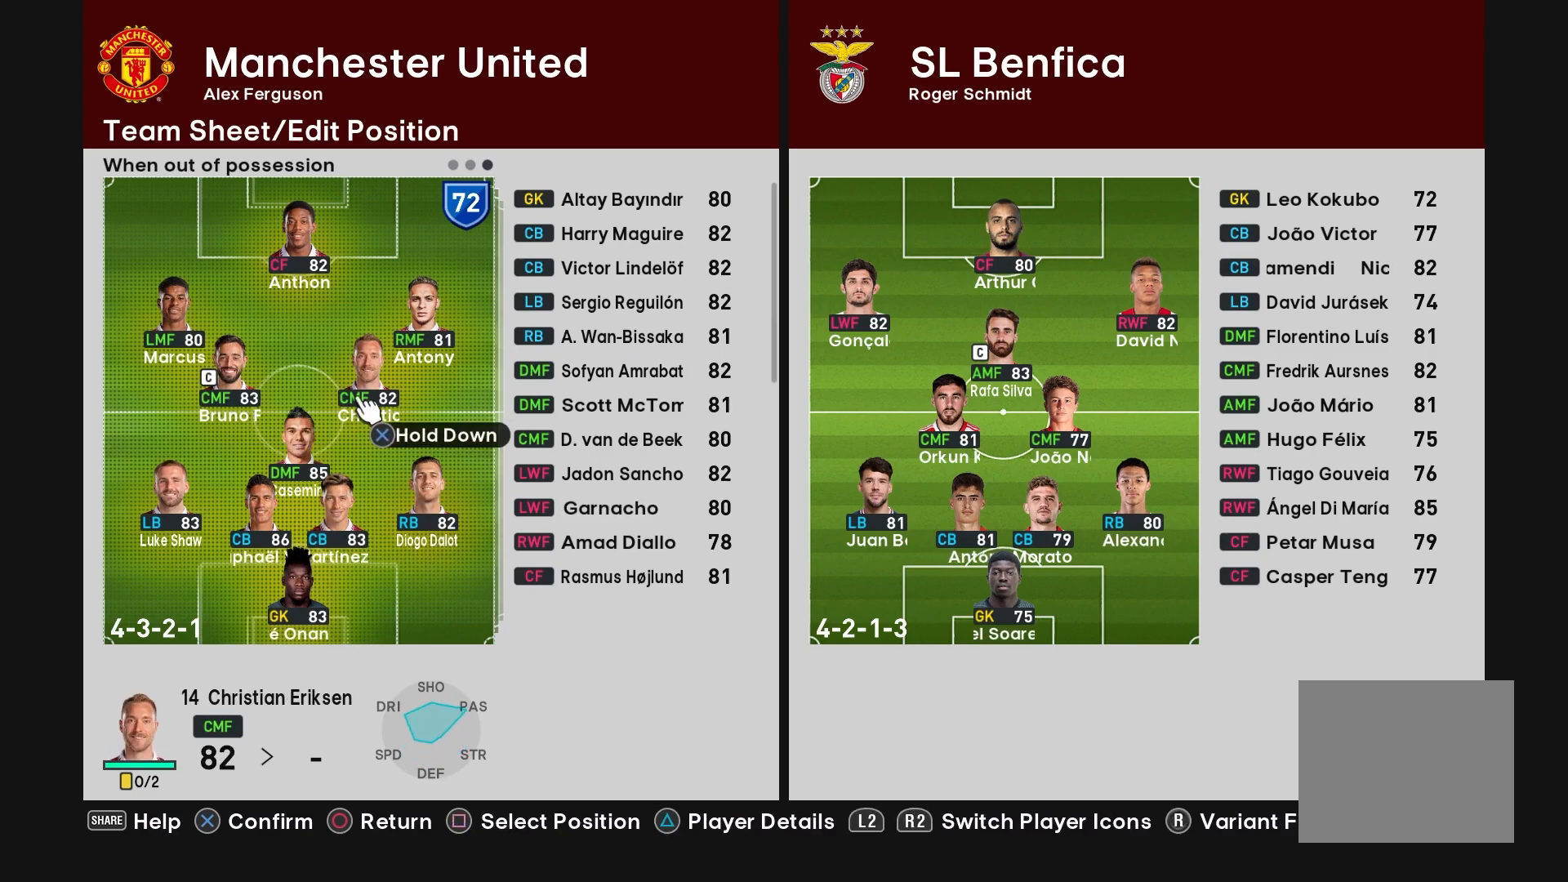
{"buttons": ["DPAD_UP"], "left_stick": "center", "right_stick": "center", "events": [[500, "DPAD_UP", "down"]]}
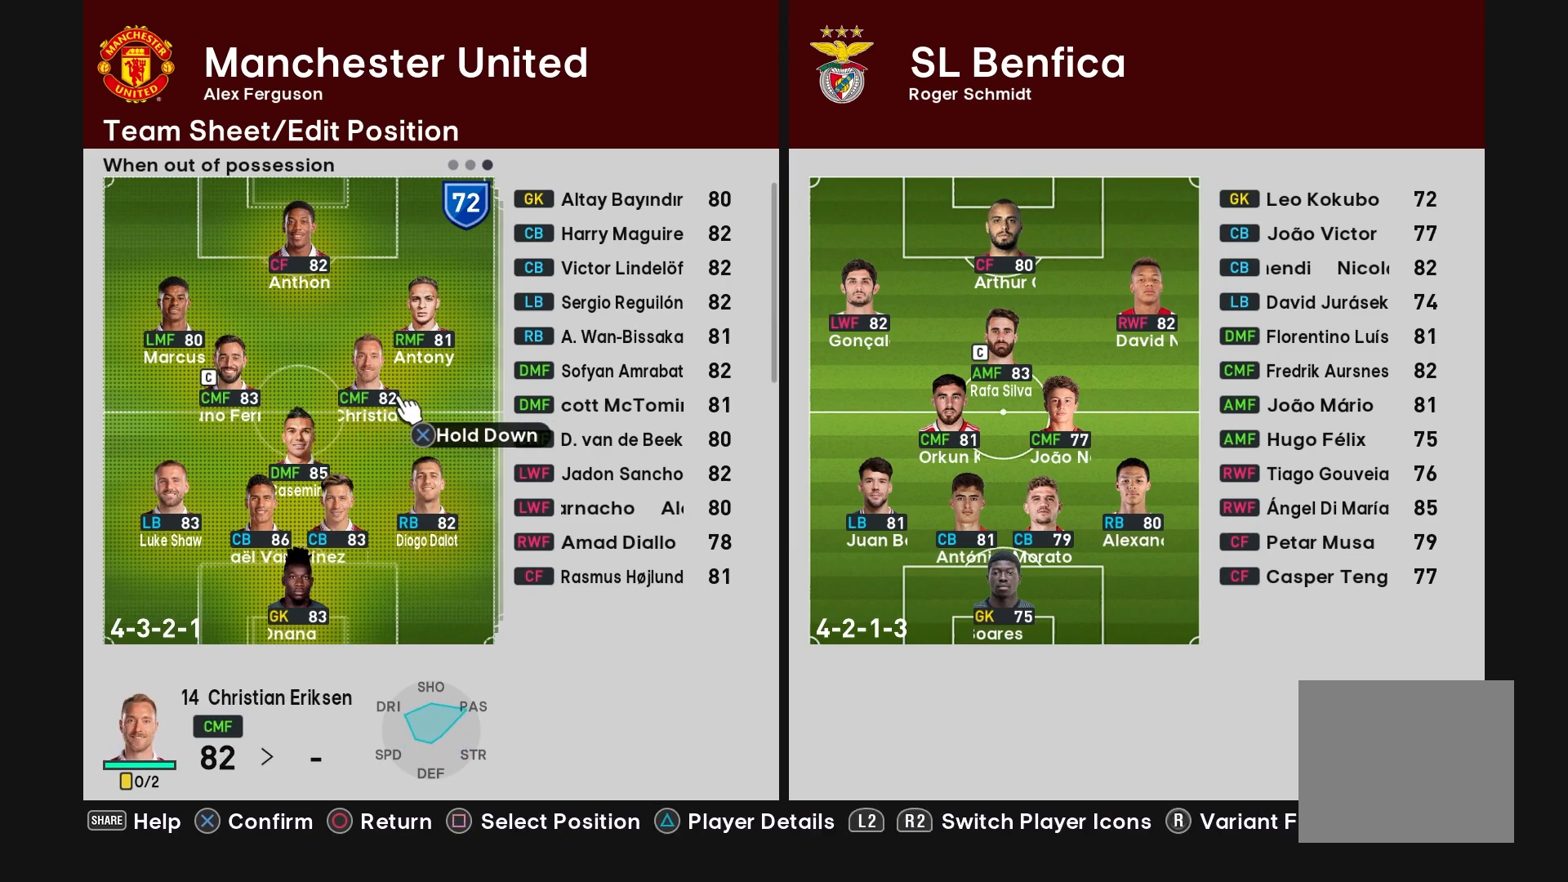
{"buttons": ["DPAD_LEFT"], "left_stick": "center", "right_stick": "center", "events": [[117, "DPAD_UP", "up"], [500, "DPAD_LEFT", "down"]]}
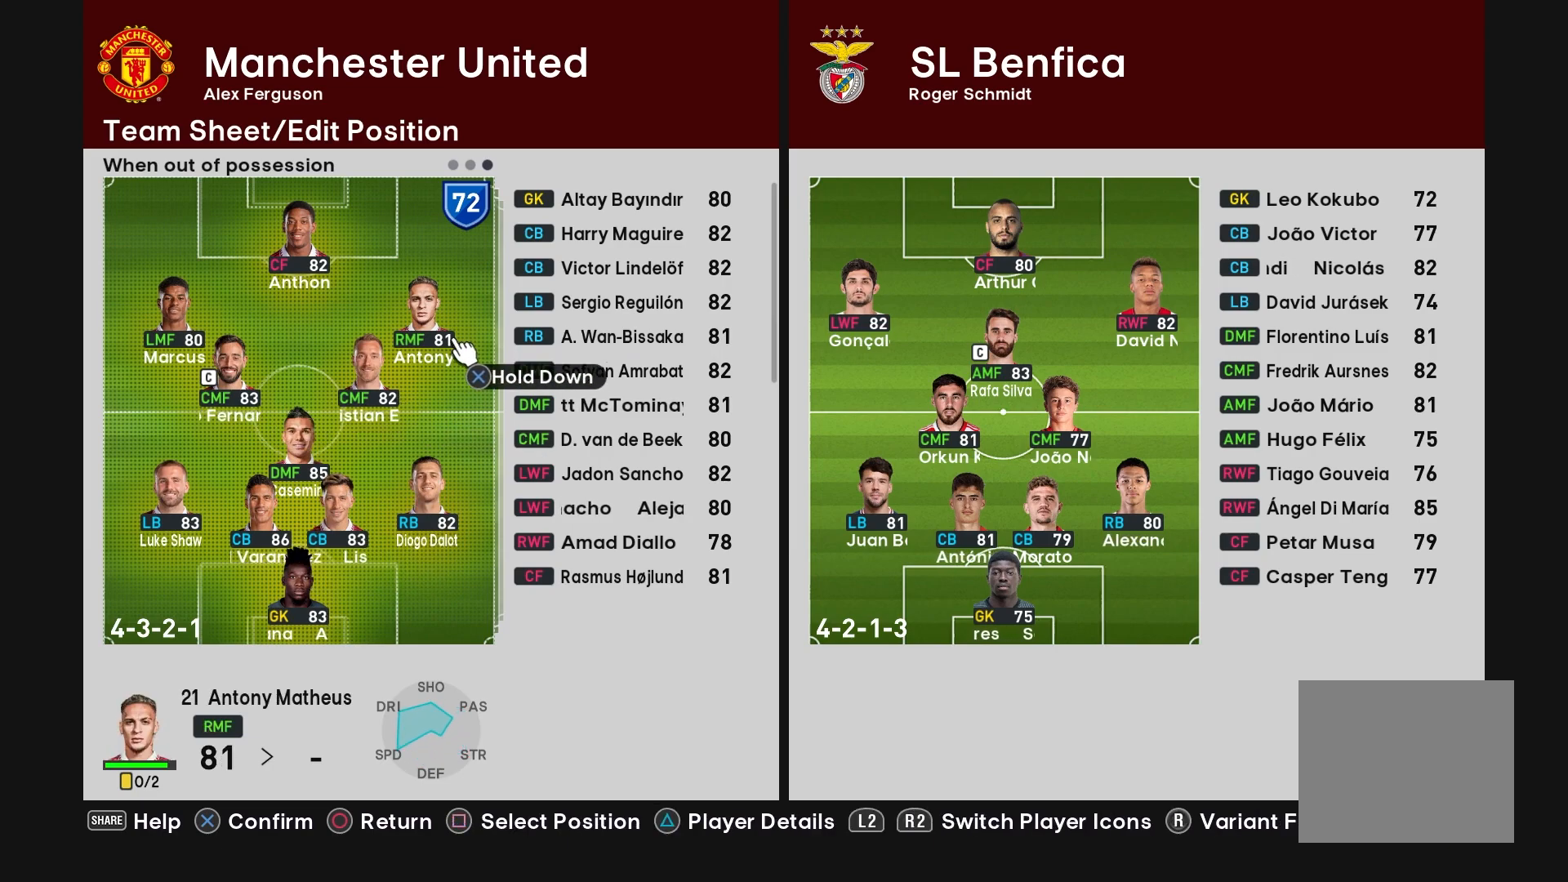
{"buttons": [], "left_stick": "center", "right_stick": "center", "events": [[117, "DPAD_LEFT", "up"]]}
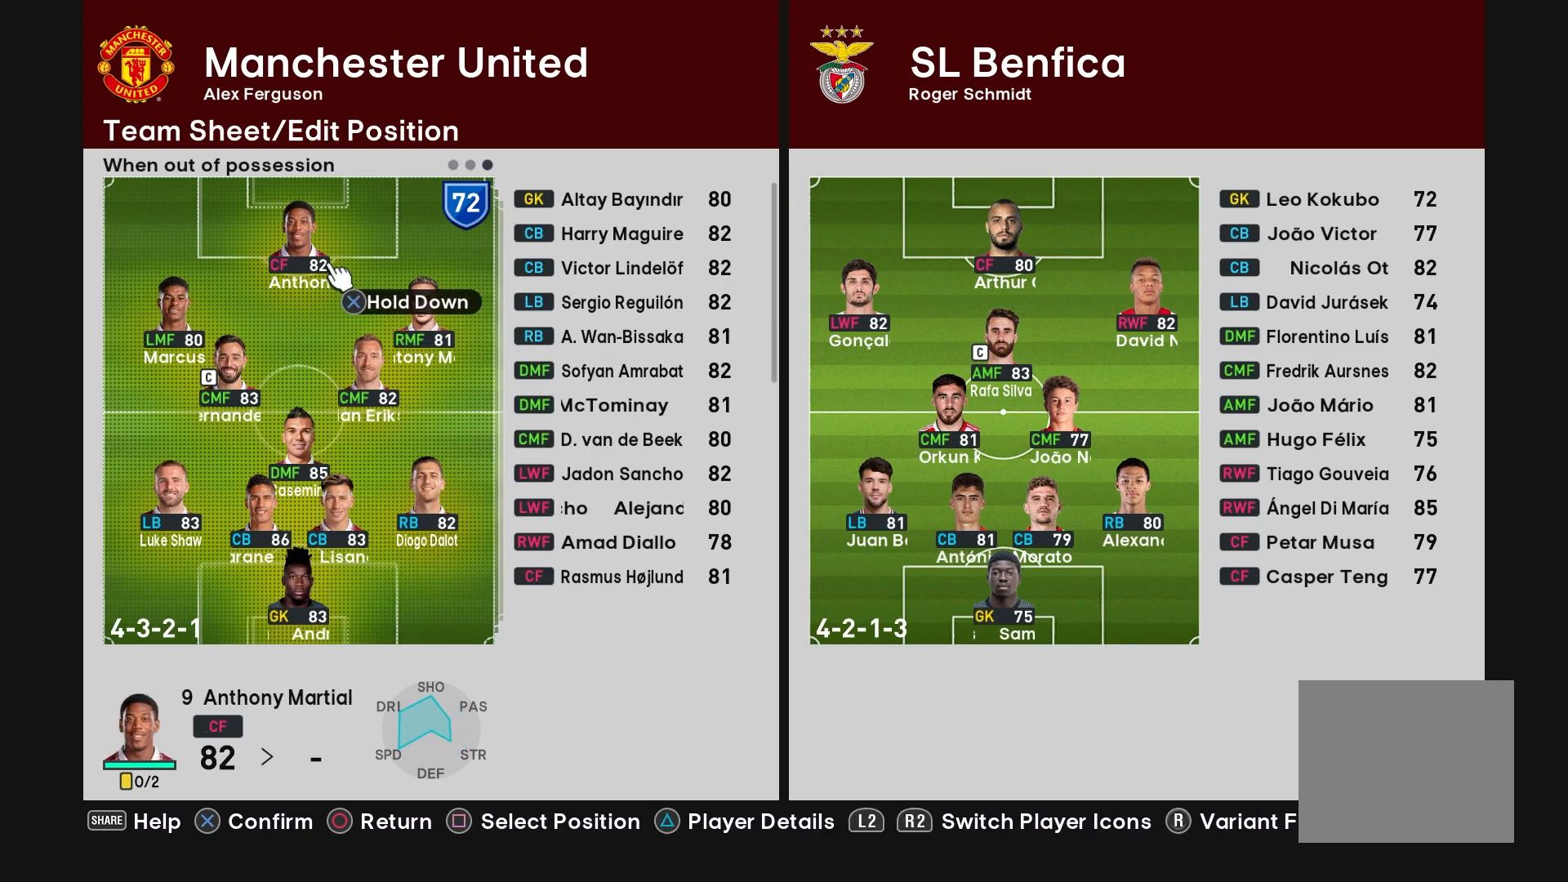
{"buttons": [], "left_stick": "center", "right_stick": "center", "events": [[83, "DPAD_DOWN", "down"], [200, "DPAD_DOWN", "up"]]}
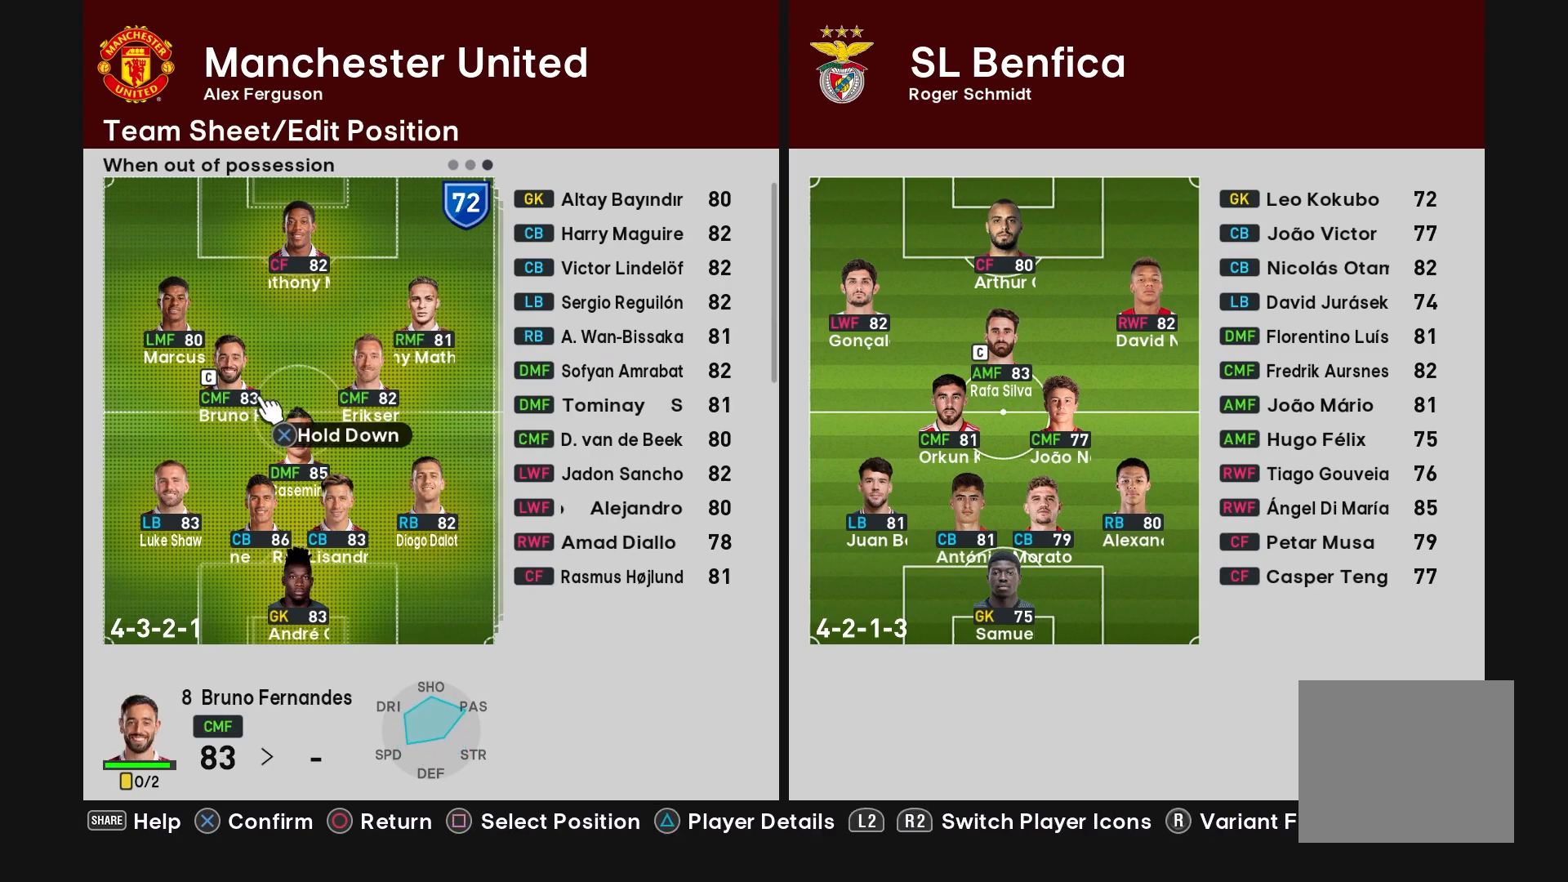
{"buttons": [], "left_stick": "center", "right_stick": "center", "events": [[150, "DPAD_UP", "down"], [267, "DPAD_UP", "up"]]}
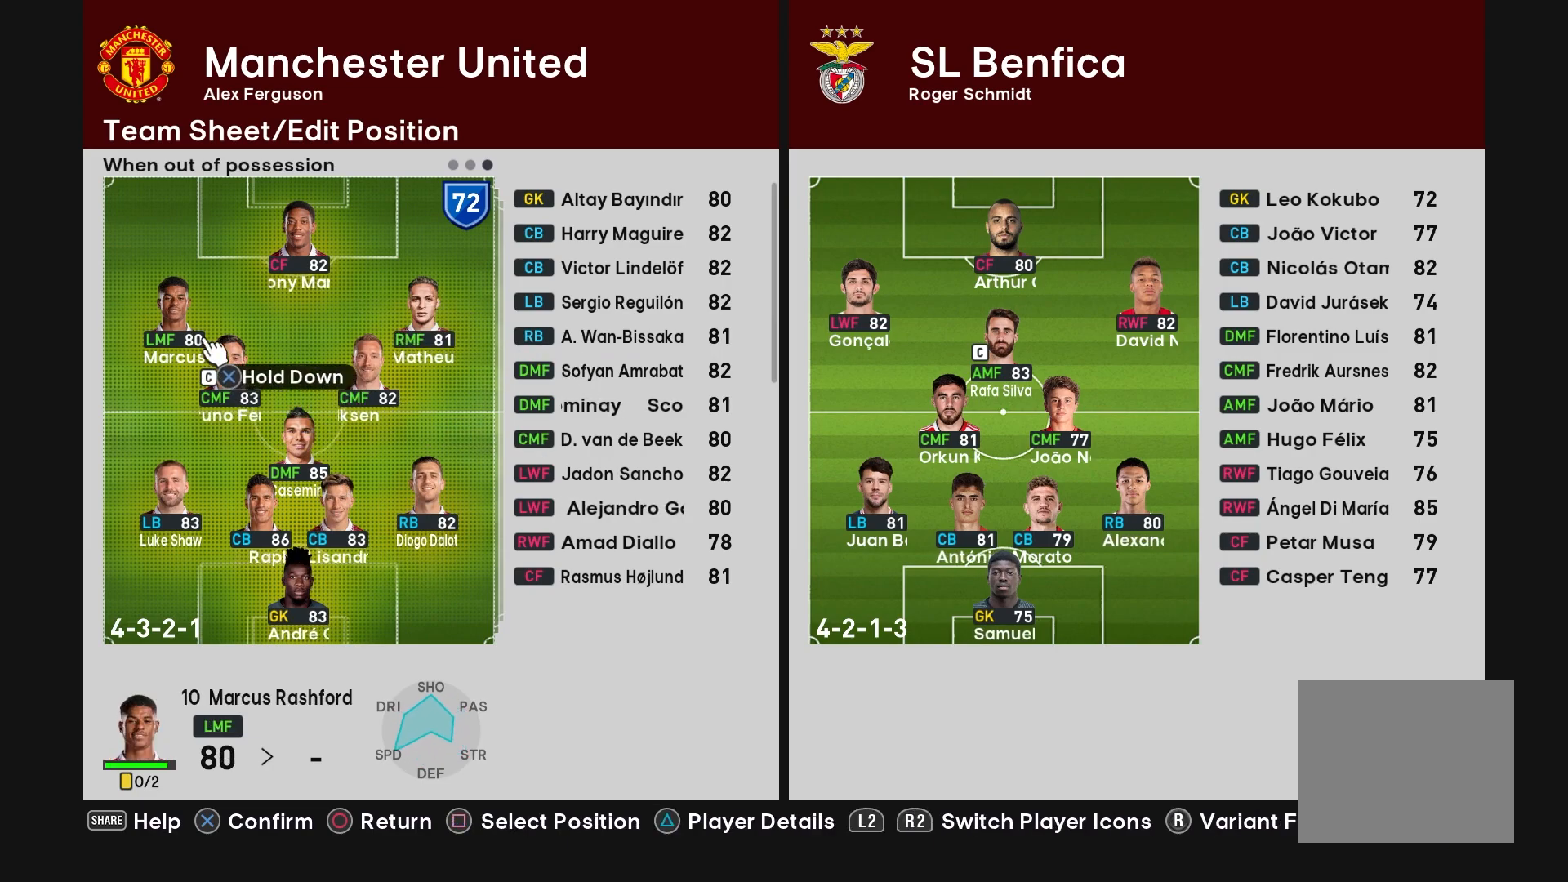
{"buttons": [], "left_stick": "center", "right_stick": "center", "events": [[17, "DPAD_RIGHT", "down"], [117, "DPAD_RIGHT", "up"], [283, "DPAD_UP", "down"], [367, "DPAD_UP", "up"]]}